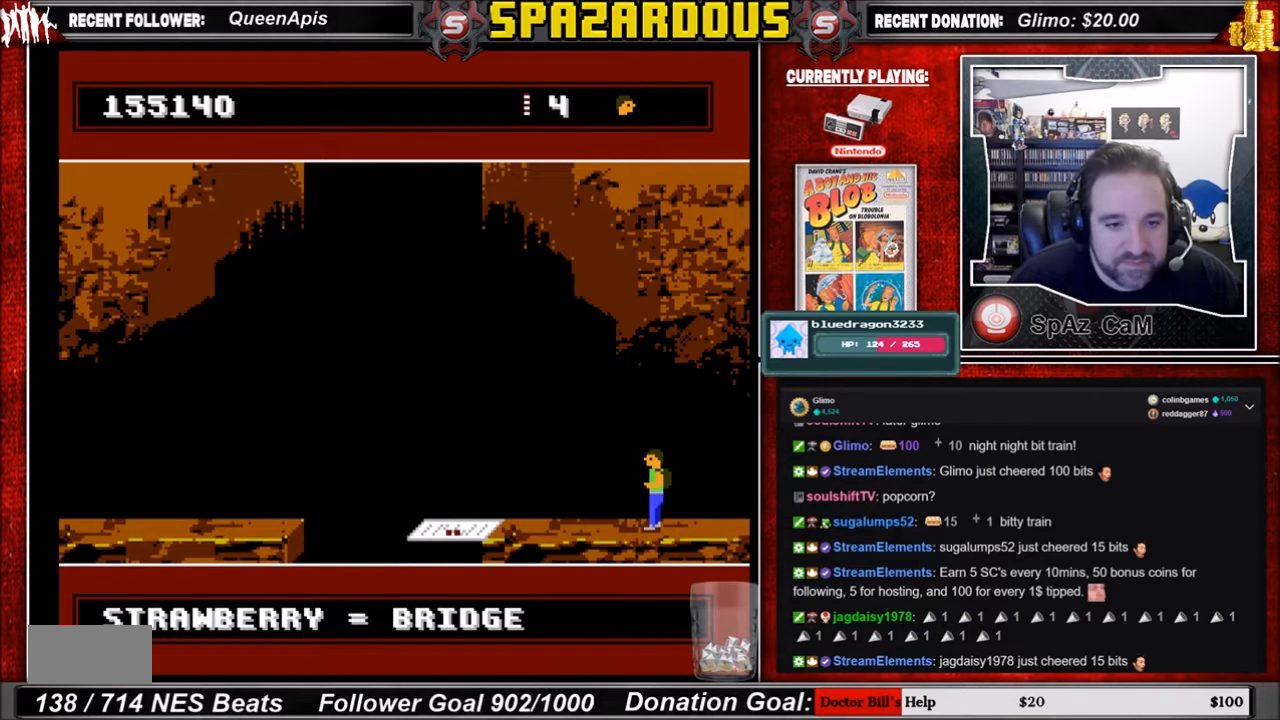
Gameplay with a controller (Nintendo layout); each line is a JSON object with the inputs held at the frame after it. "events" lists button and stick changes between this image and that frame as [ms after this image, input, new state], when the widget could be followed in between. Not read: L3 R3.
{"buttons": [], "events": []}
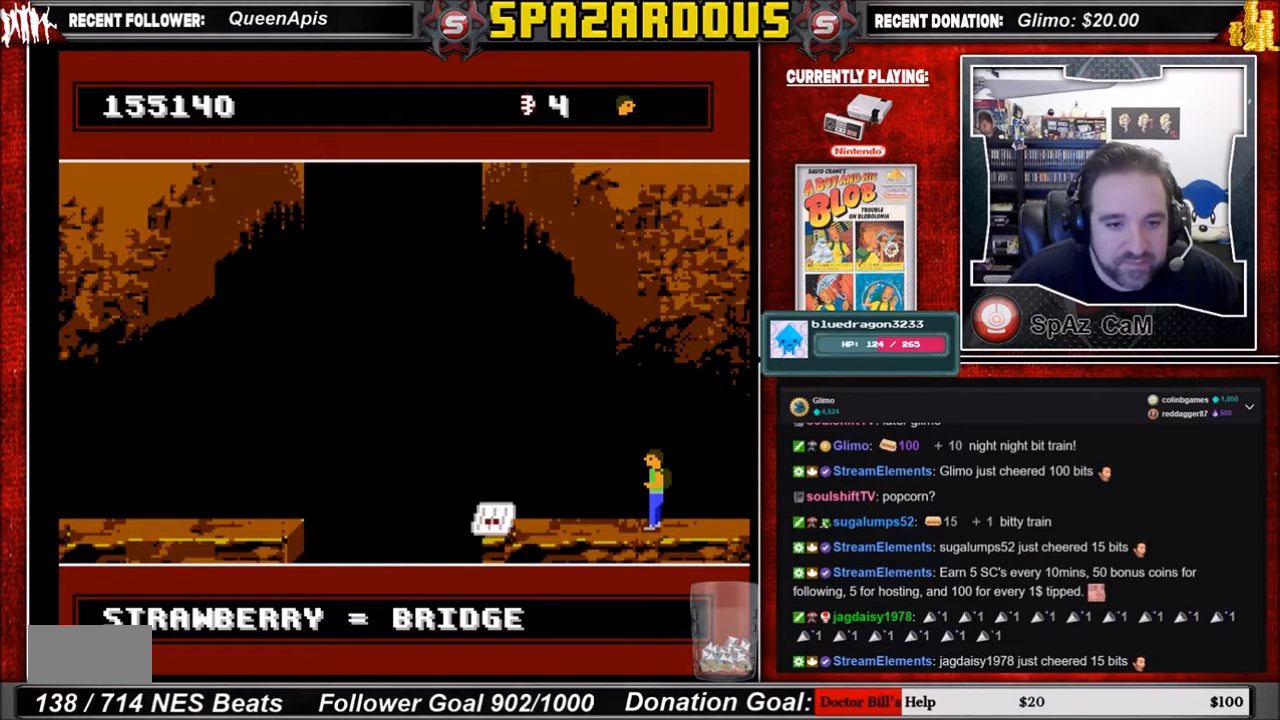
{"buttons": [], "events": []}
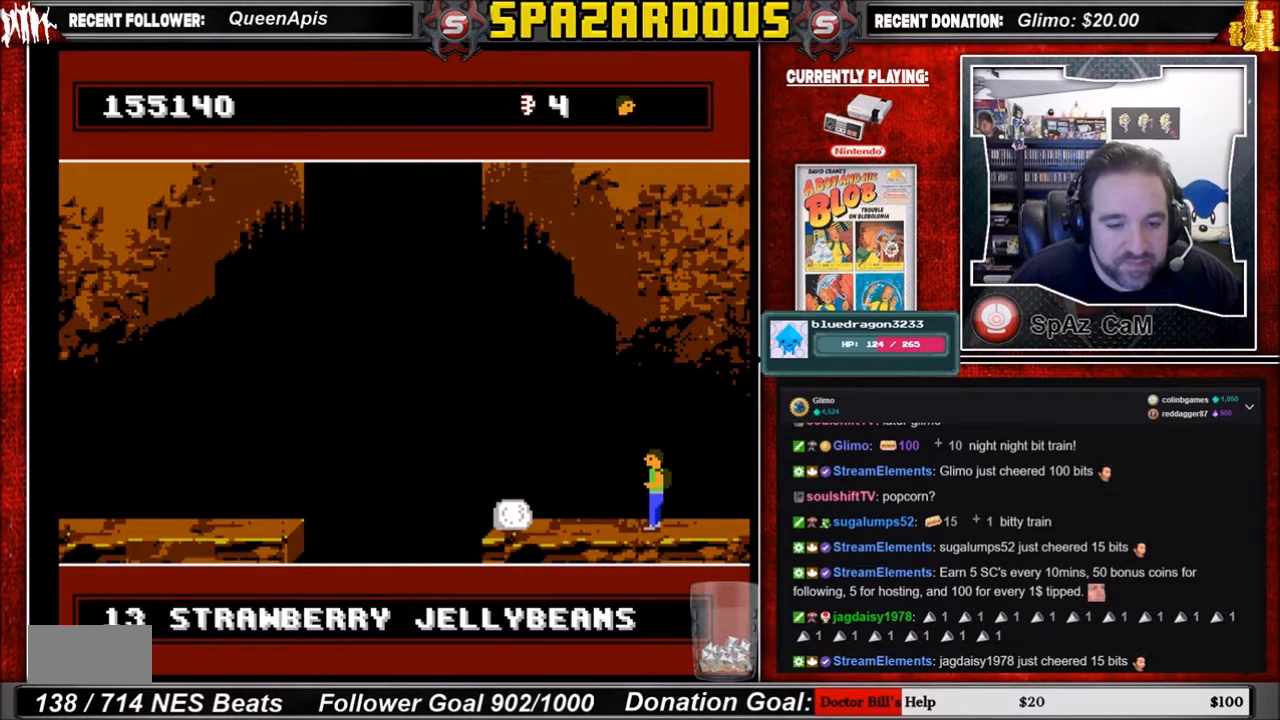
{"buttons": [], "events": []}
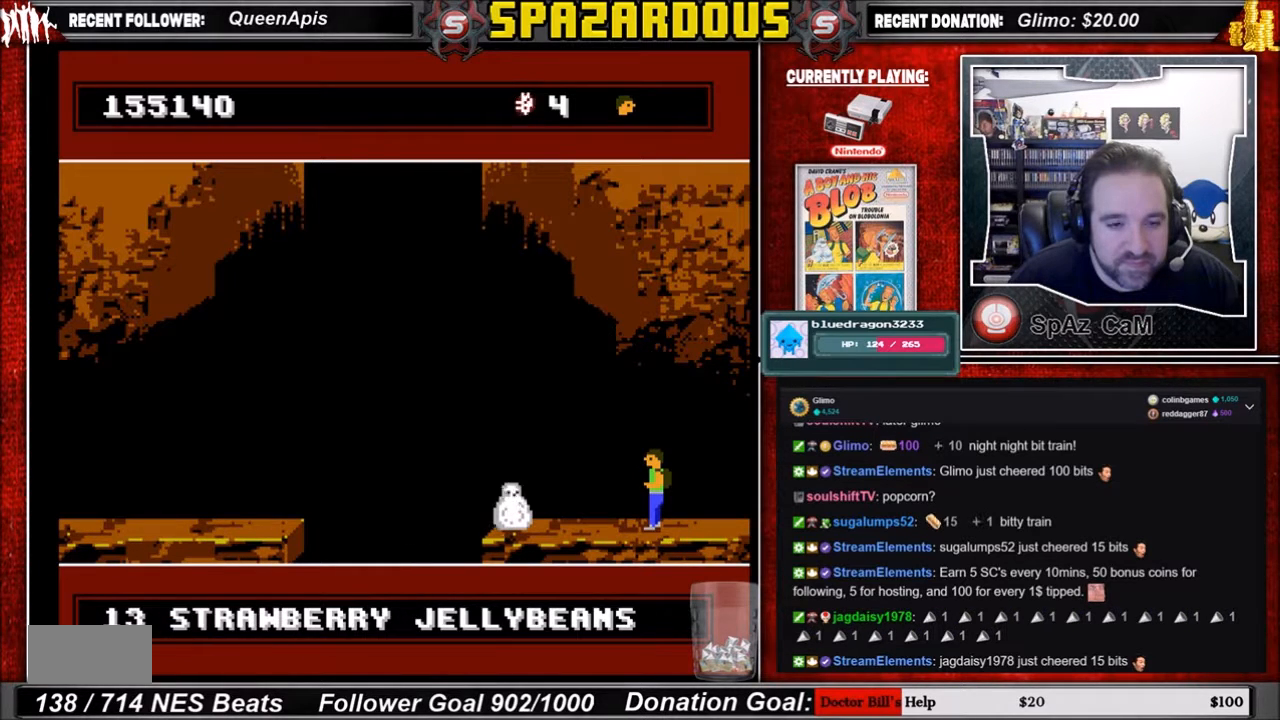
{"buttons": [], "events": []}
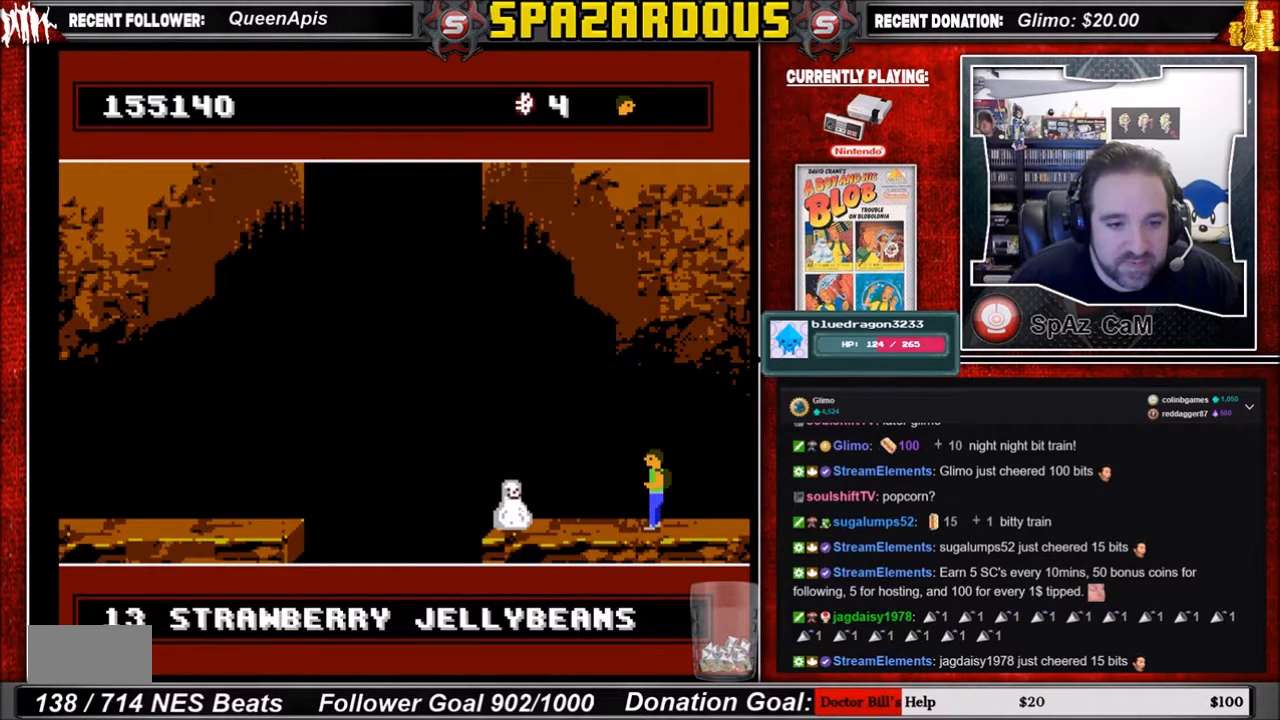
{"buttons": [], "events": []}
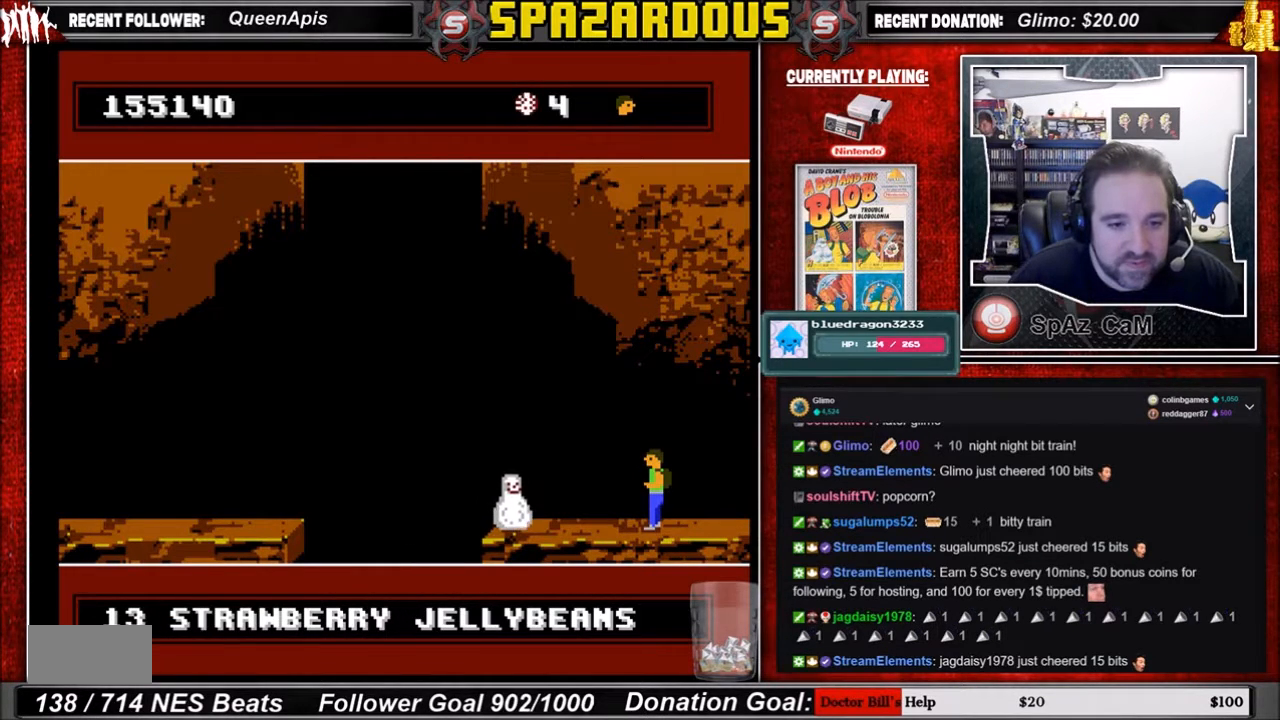
{"buttons": [], "events": [[167, "DPAD_RIGHT", "down"], [301, "DPAD_RIGHT", "up"]]}
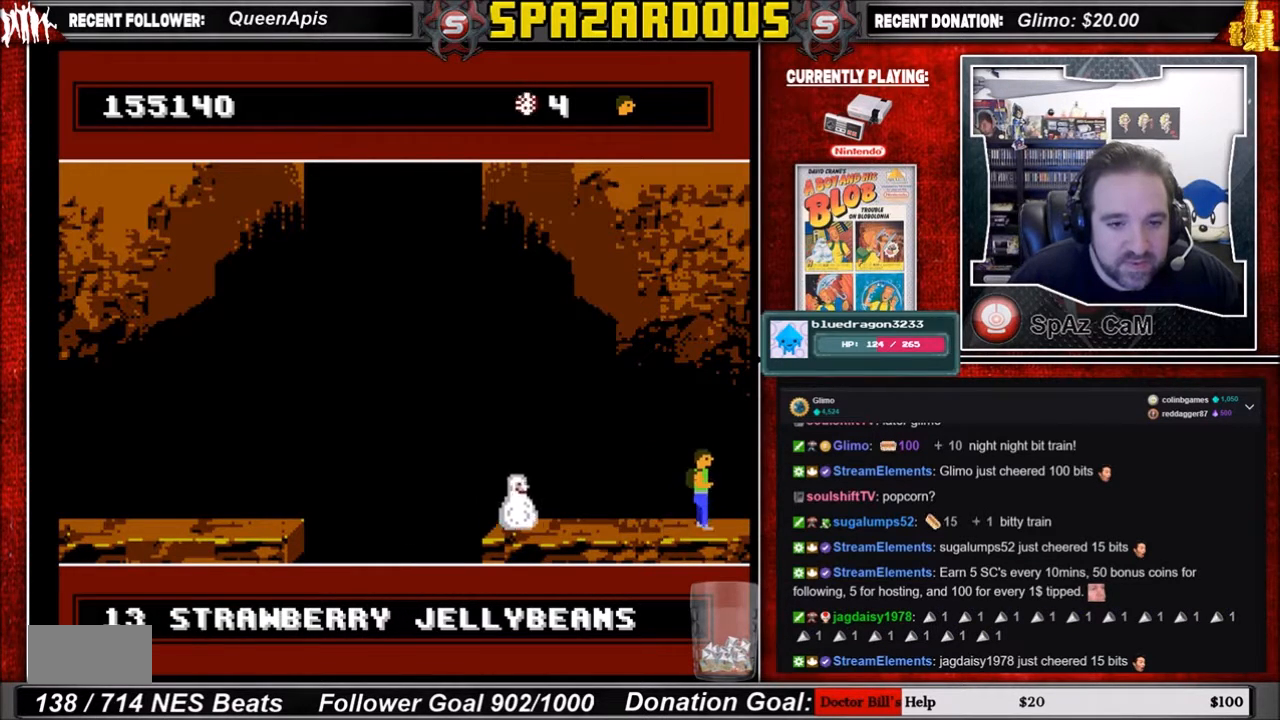
{"buttons": [], "events": [[267, "DPAD_RIGHT", "down"], [434, "DPAD_RIGHT", "up"]]}
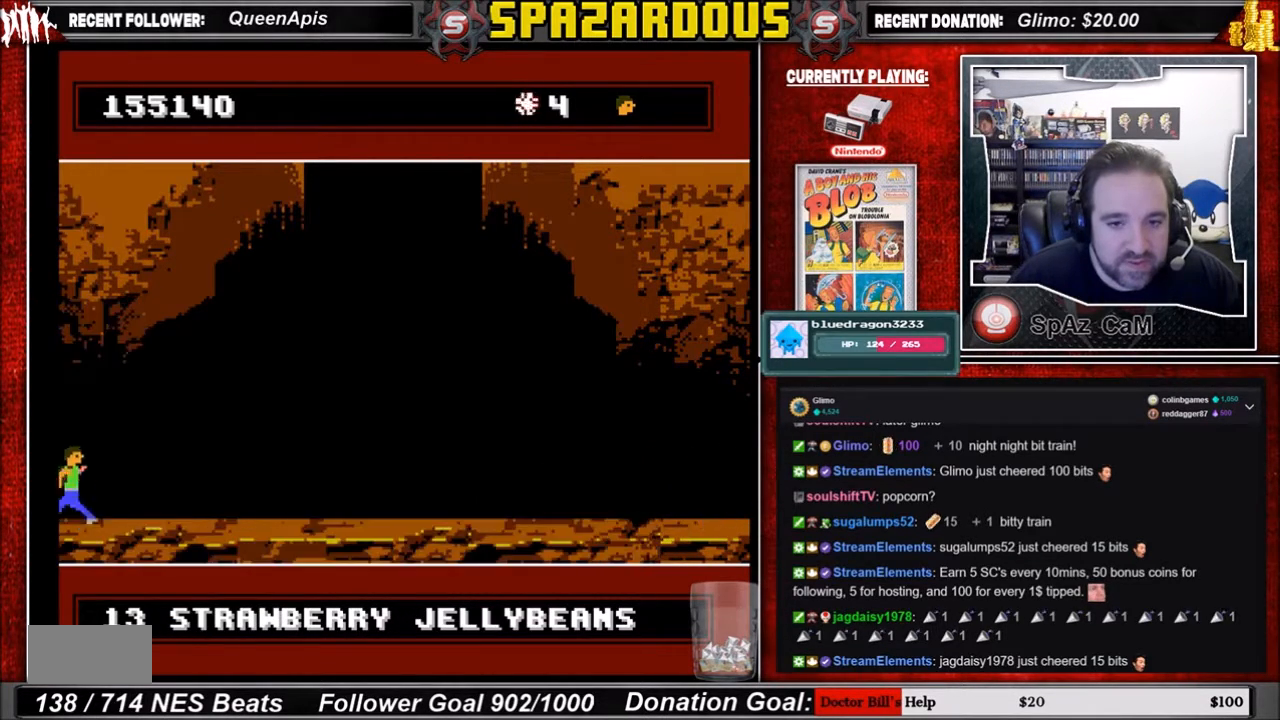
{"buttons": [], "events": []}
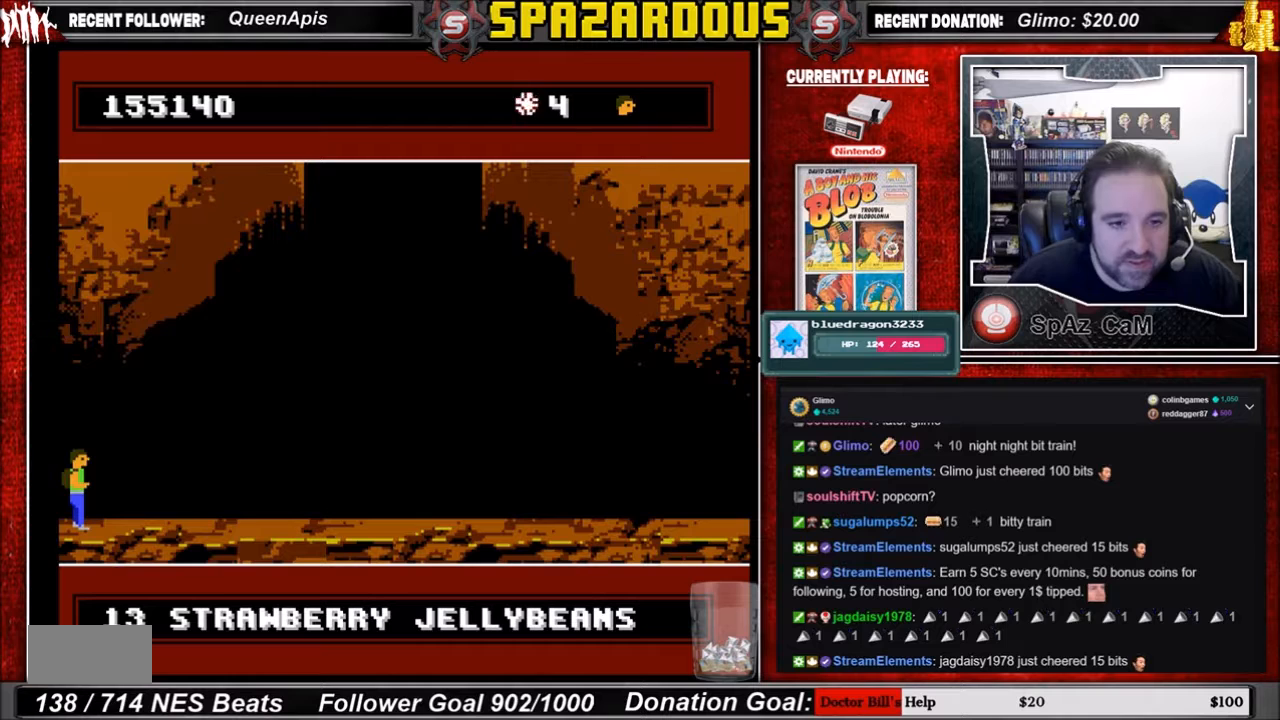
{"buttons": ["DPAD_RIGHT"], "events": [[100, "DPAD_RIGHT", "down"]]}
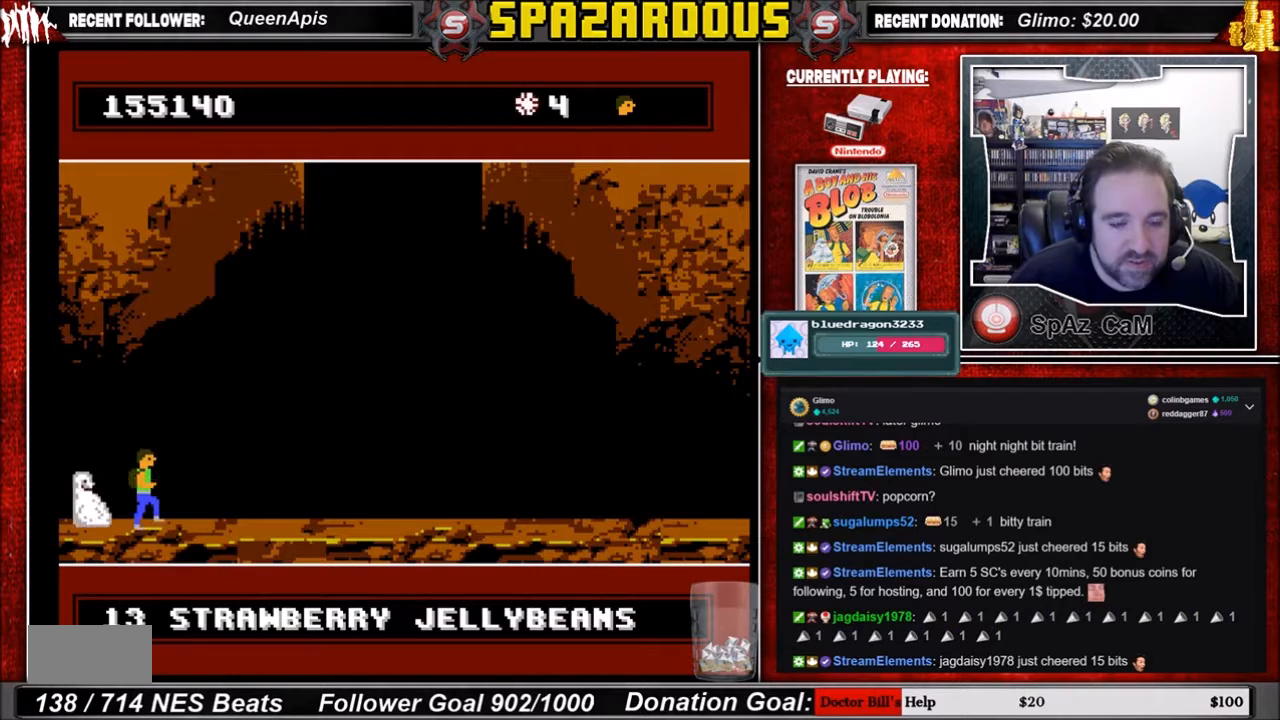
{"buttons": ["DPAD_RIGHT"], "events": []}
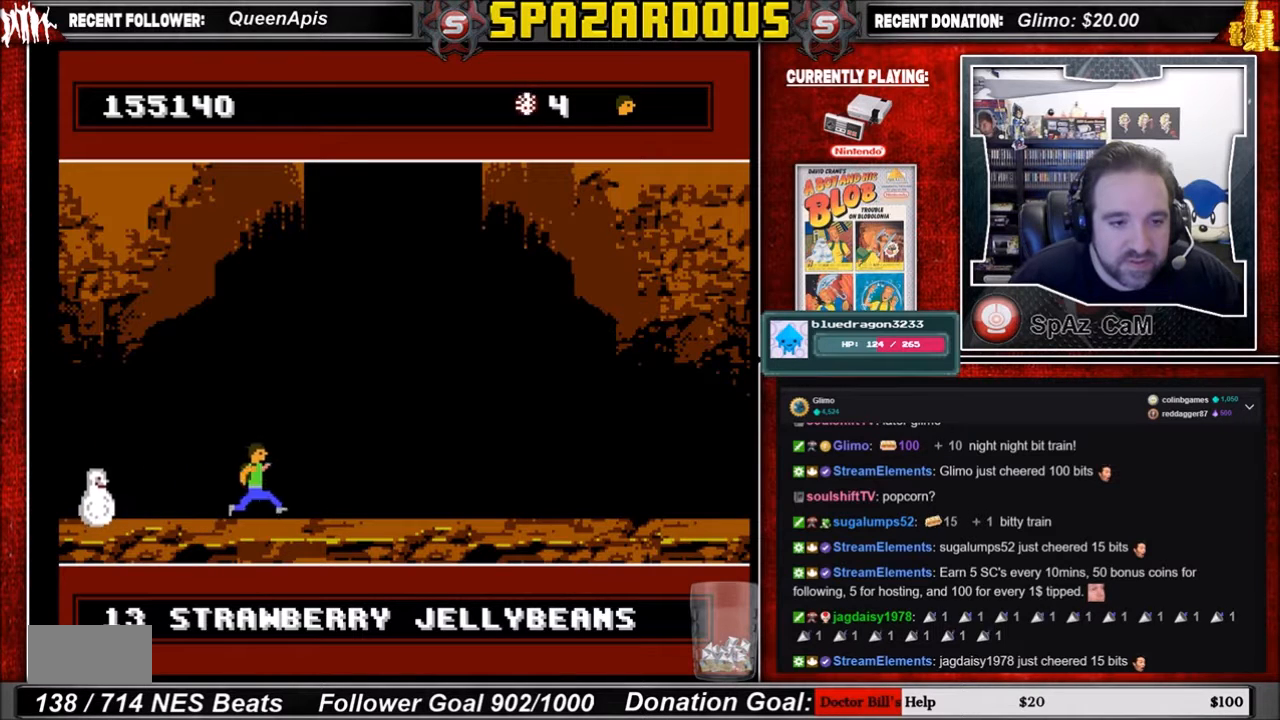
{"buttons": ["DPAD_RIGHT"], "events": []}
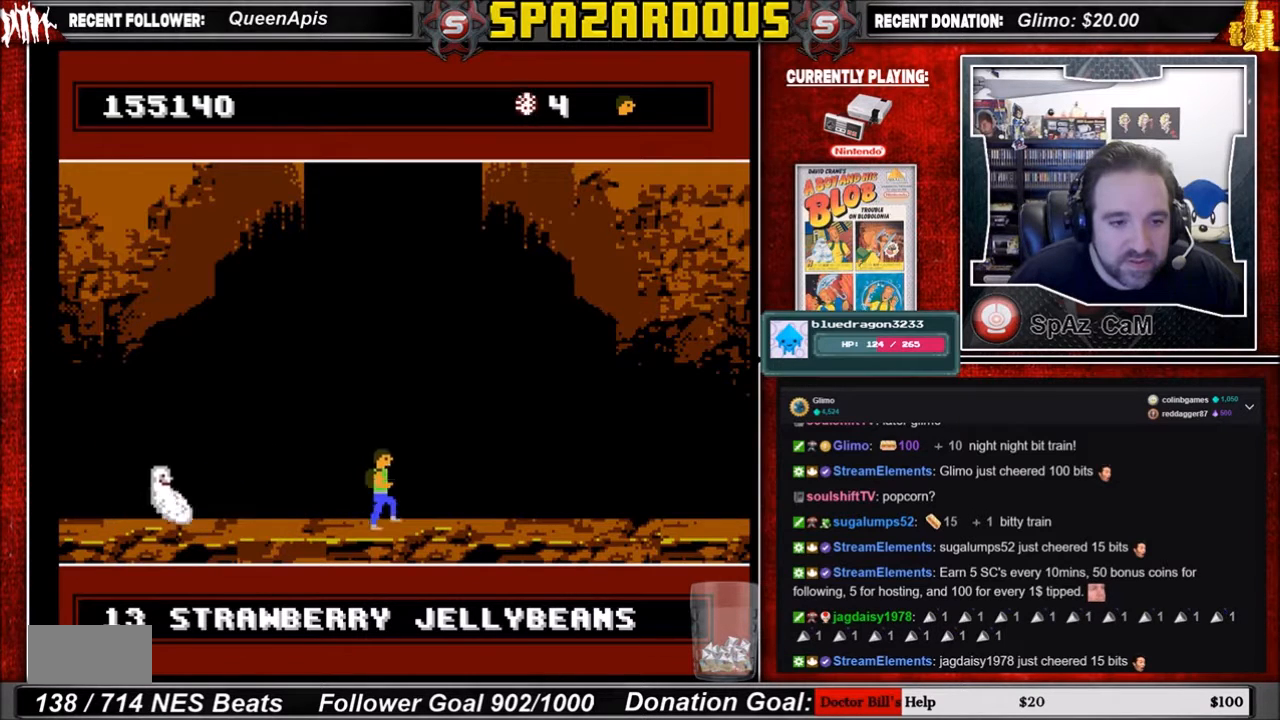
{"buttons": [], "events": [[468, "DPAD_RIGHT", "up"]]}
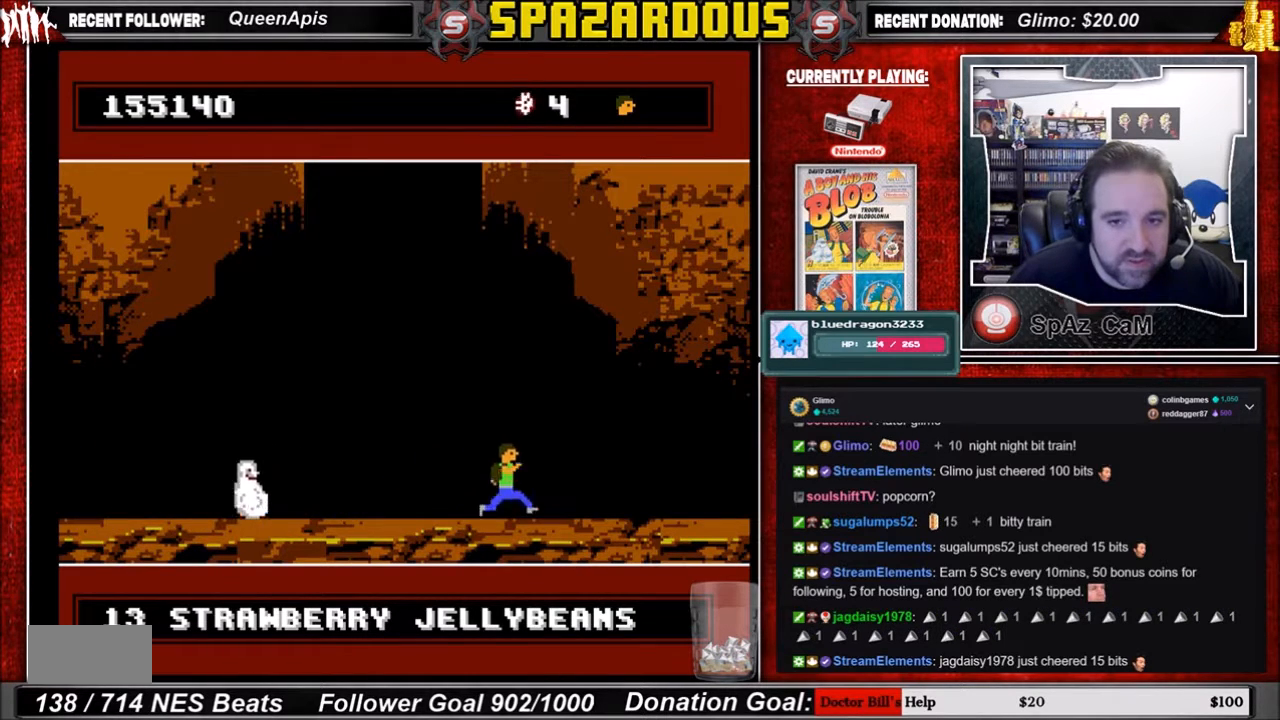
{"buttons": [], "events": []}
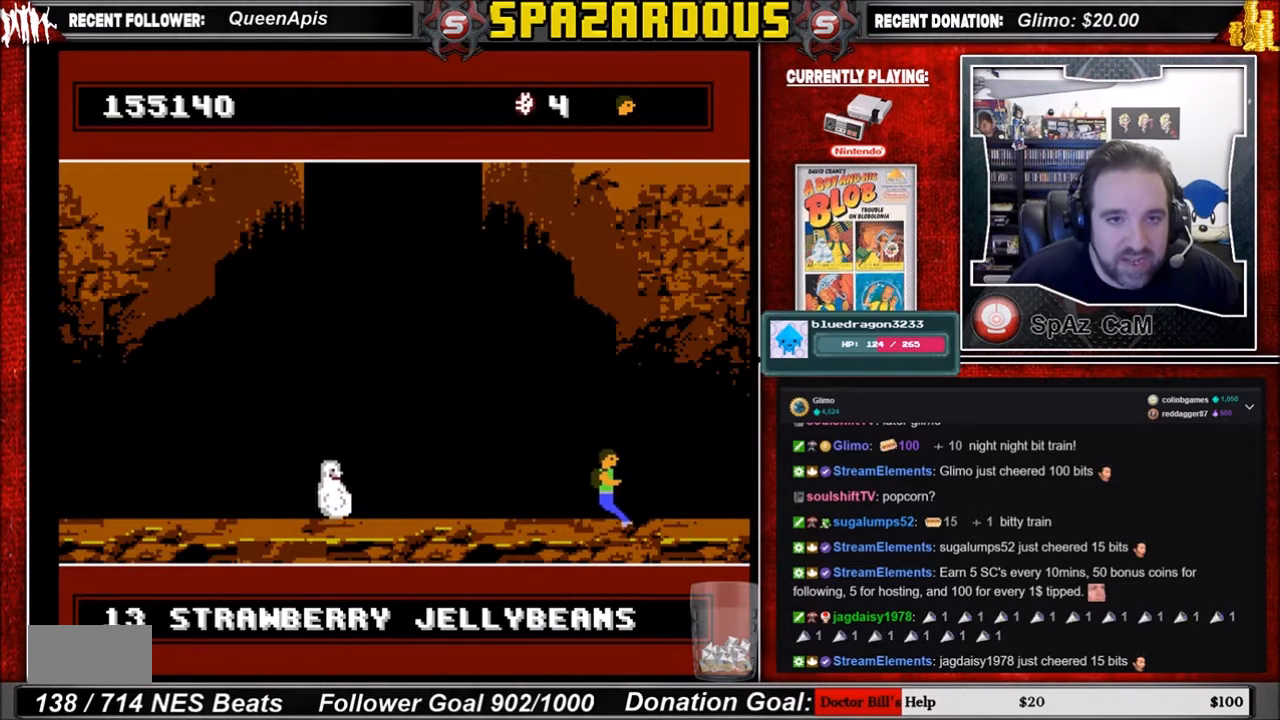
{"buttons": ["DPAD_RIGHT"], "events": [[101, "DPAD_RIGHT", "down"]]}
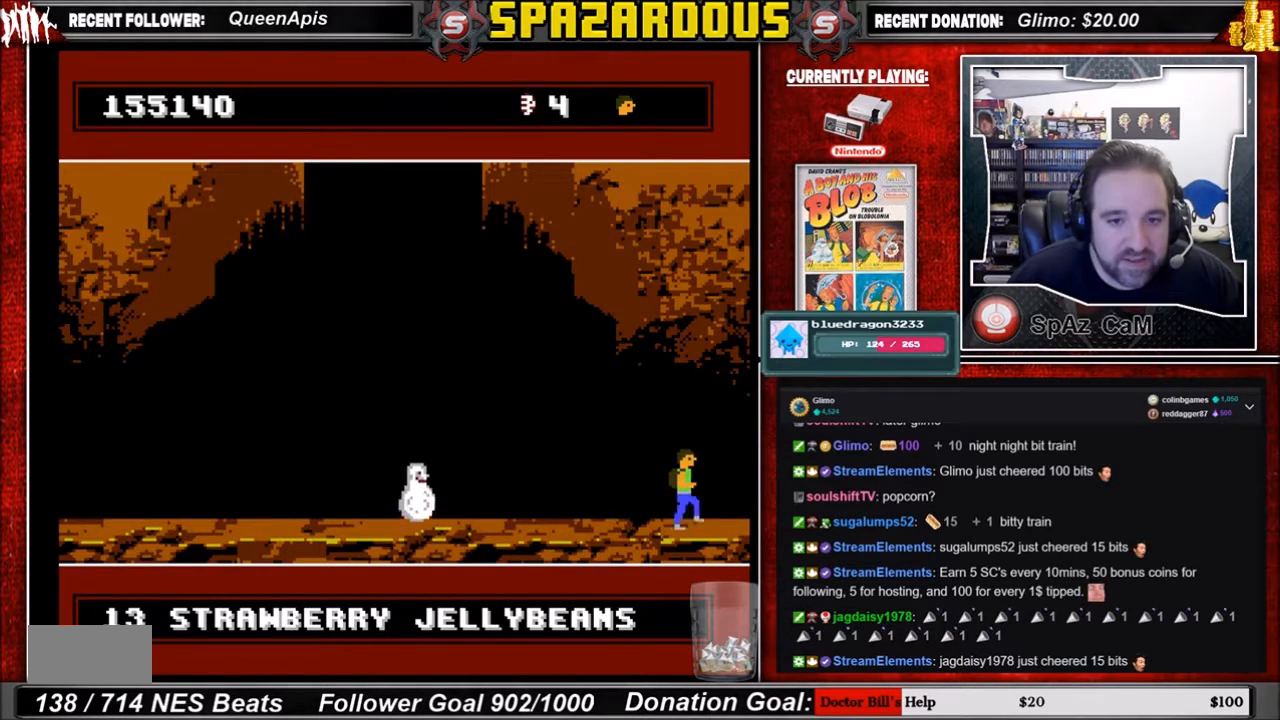
{"buttons": [], "events": [[33, "DPAD_RIGHT", "up"]]}
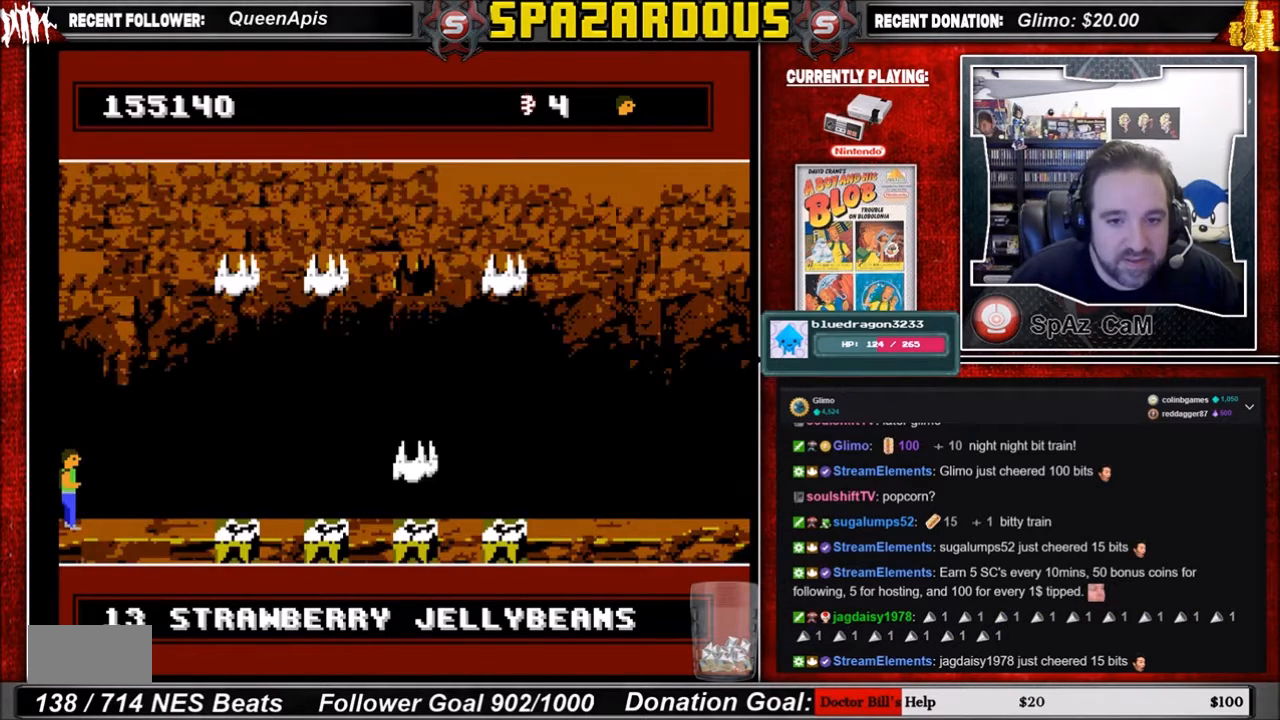
{"buttons": ["DPAD_RIGHT"], "events": [[367, "DPAD_RIGHT", "down"]]}
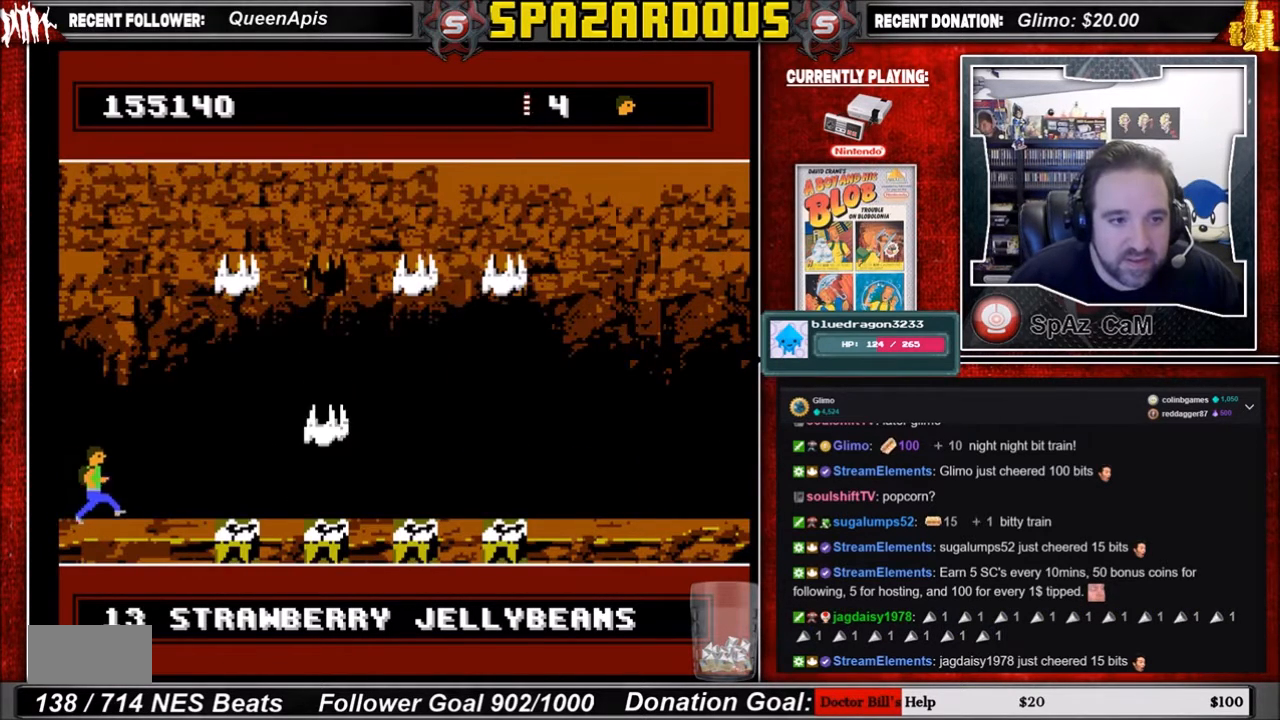
{"buttons": [], "events": [[33, "DPAD_RIGHT", "up"]]}
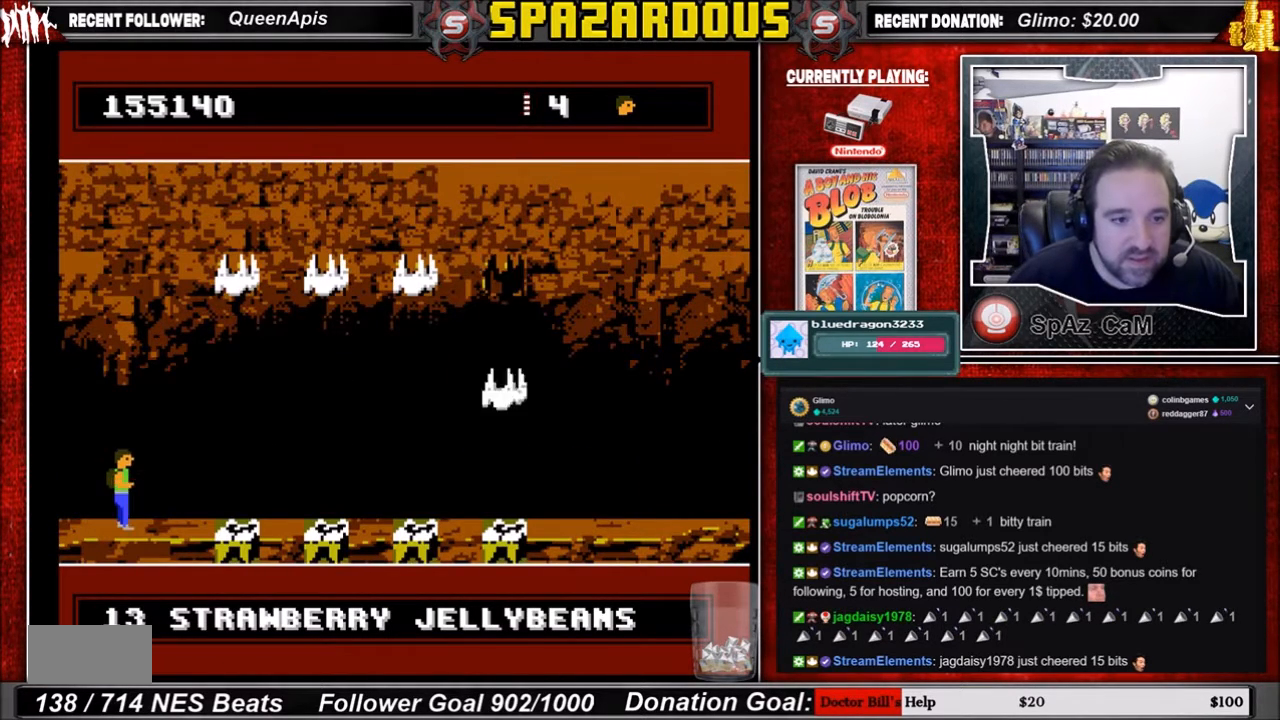
{"buttons": [], "events": [[101, "DPAD_RIGHT", "down"], [167, "DPAD_RIGHT", "up"]]}
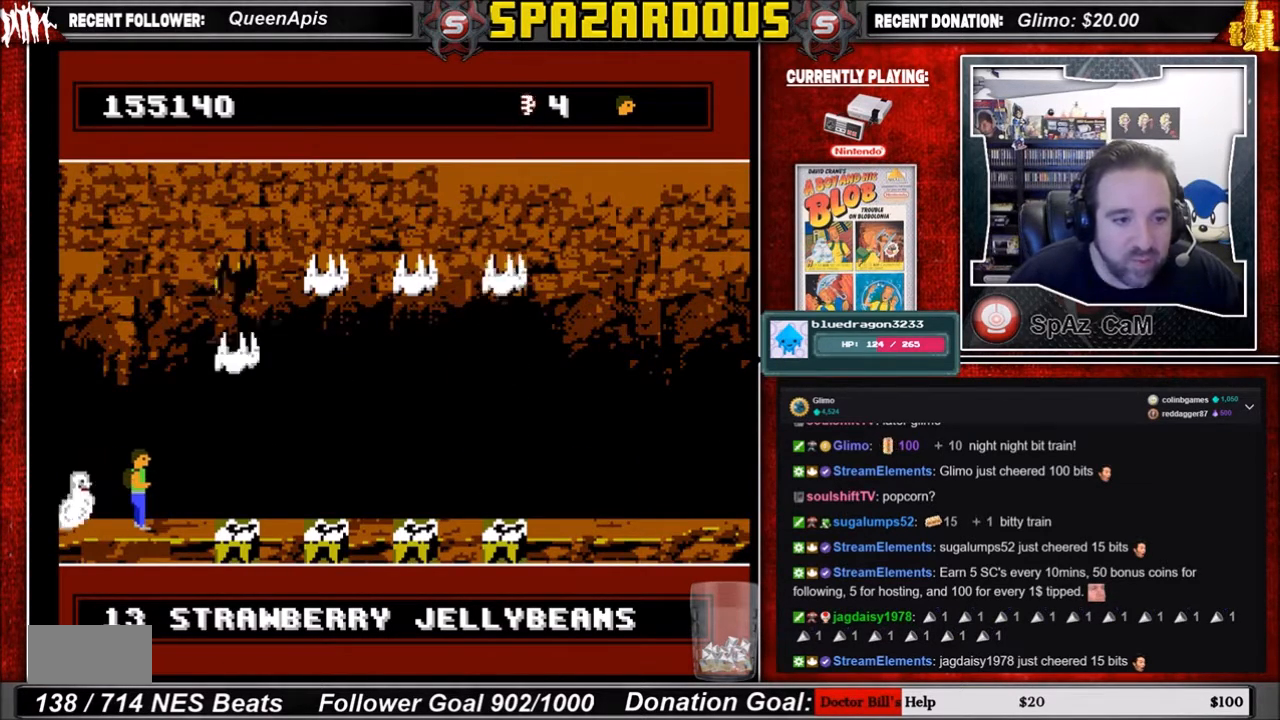
{"buttons": [], "events": [[100, "DPAD_RIGHT", "down"], [133, "DPAD_RIGHT", "up"]]}
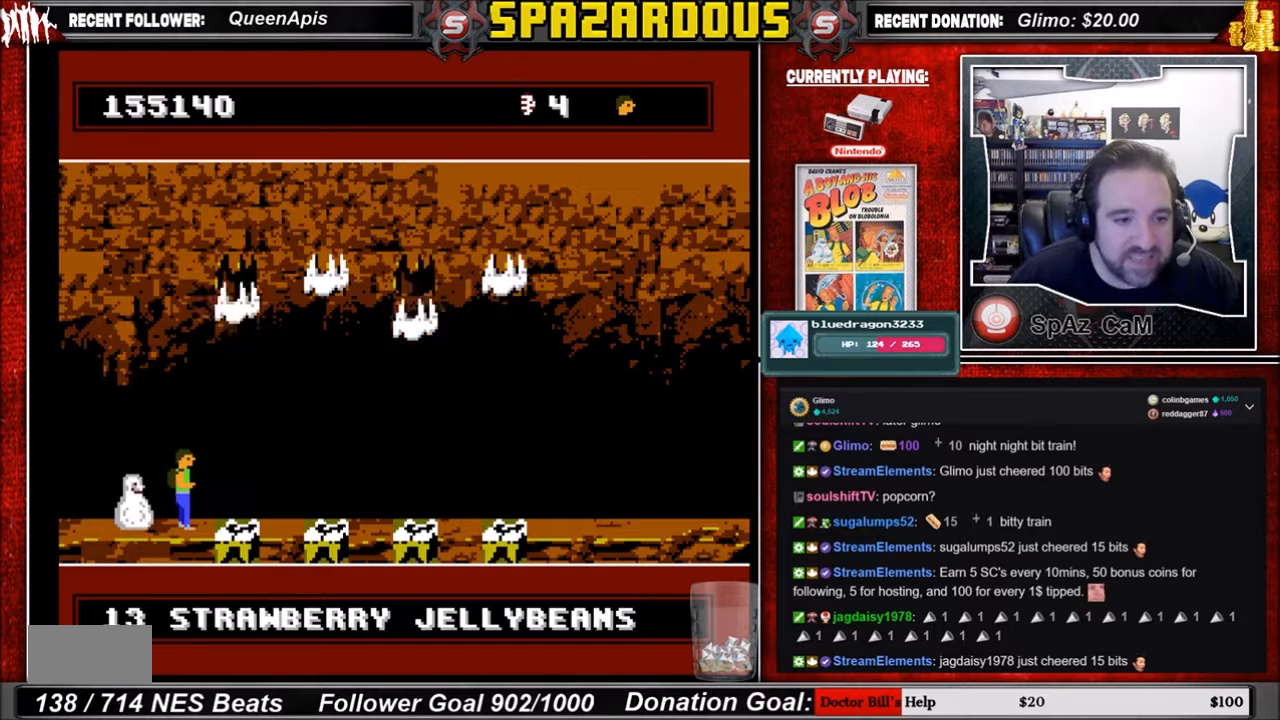
{"buttons": [], "events": []}
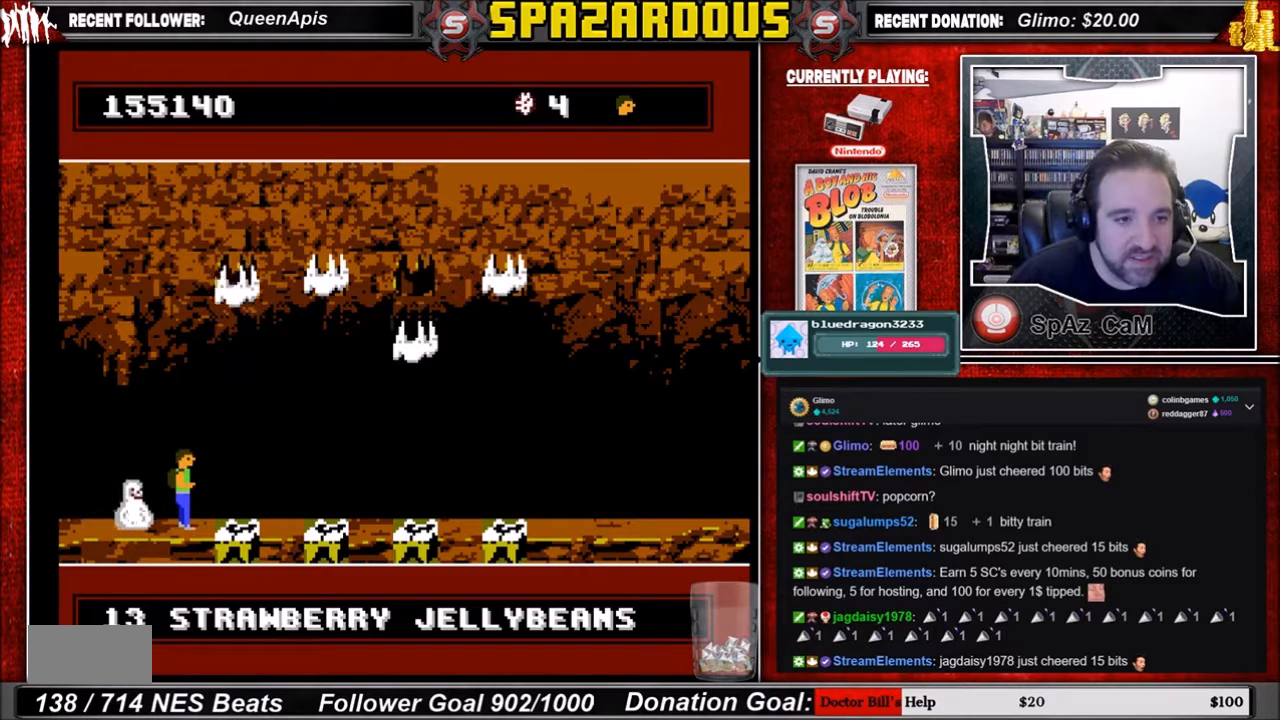
{"buttons": [], "events": []}
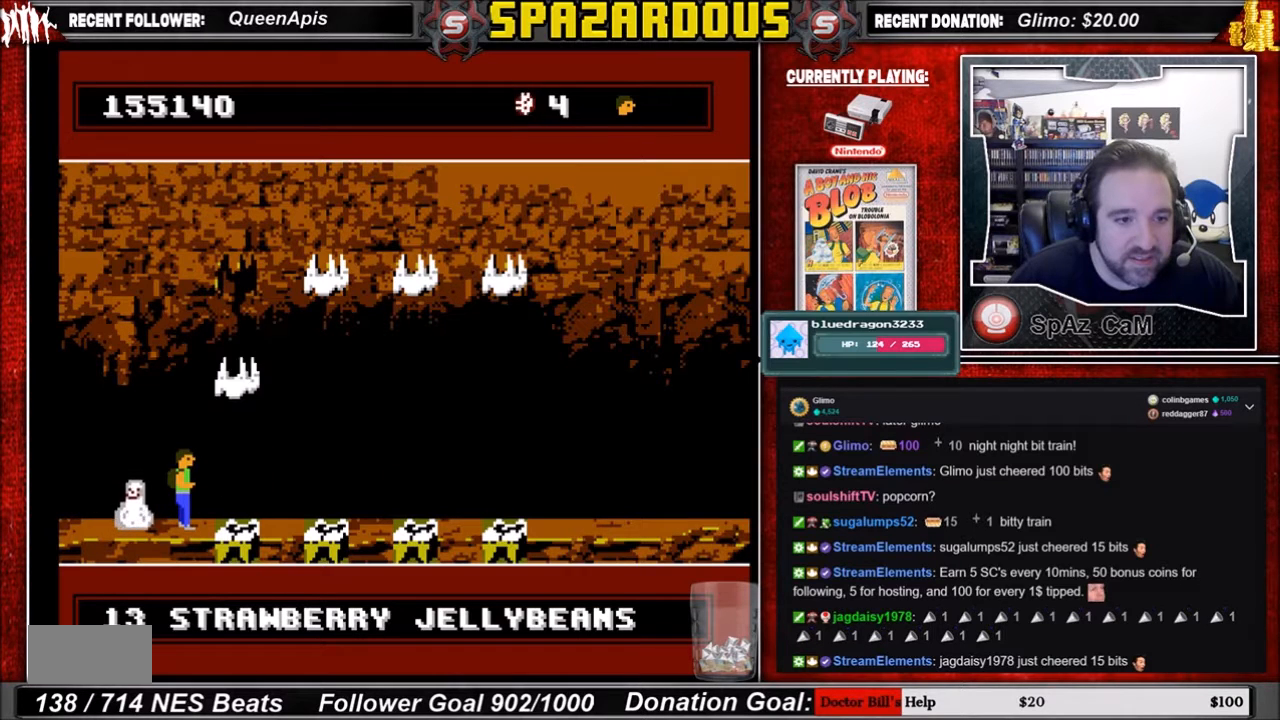
{"buttons": [], "events": []}
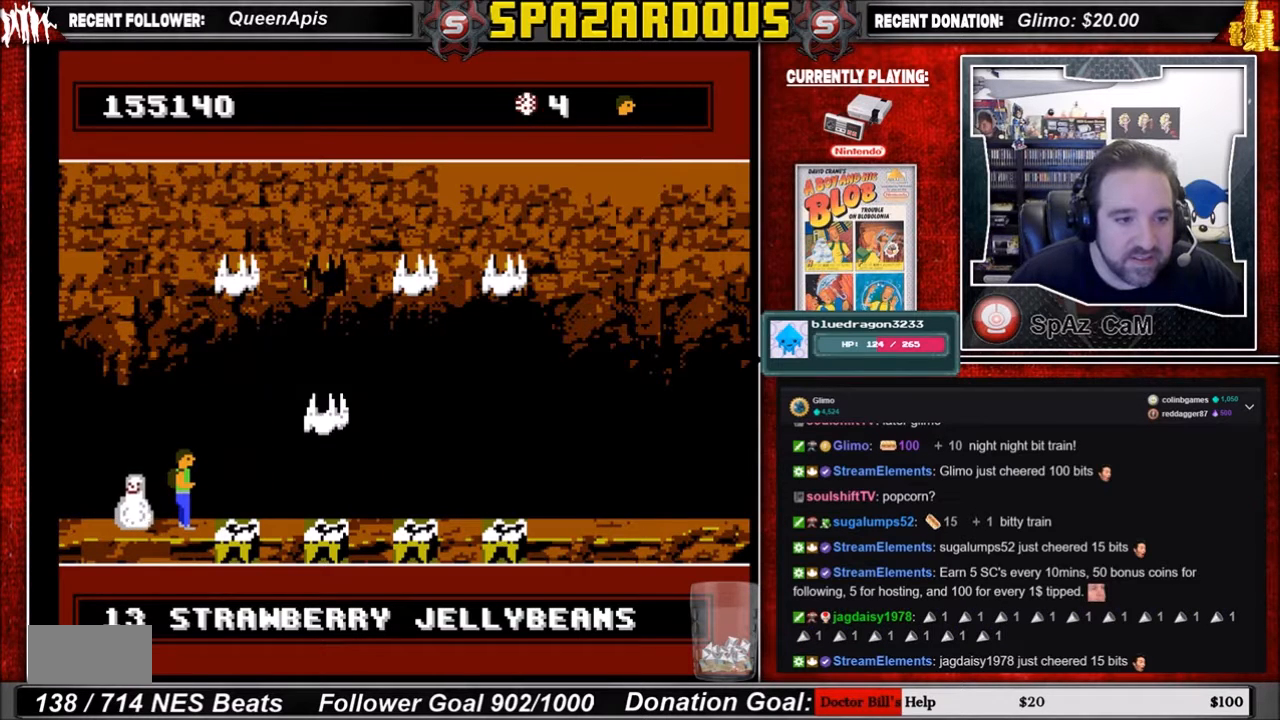
{"buttons": [], "events": []}
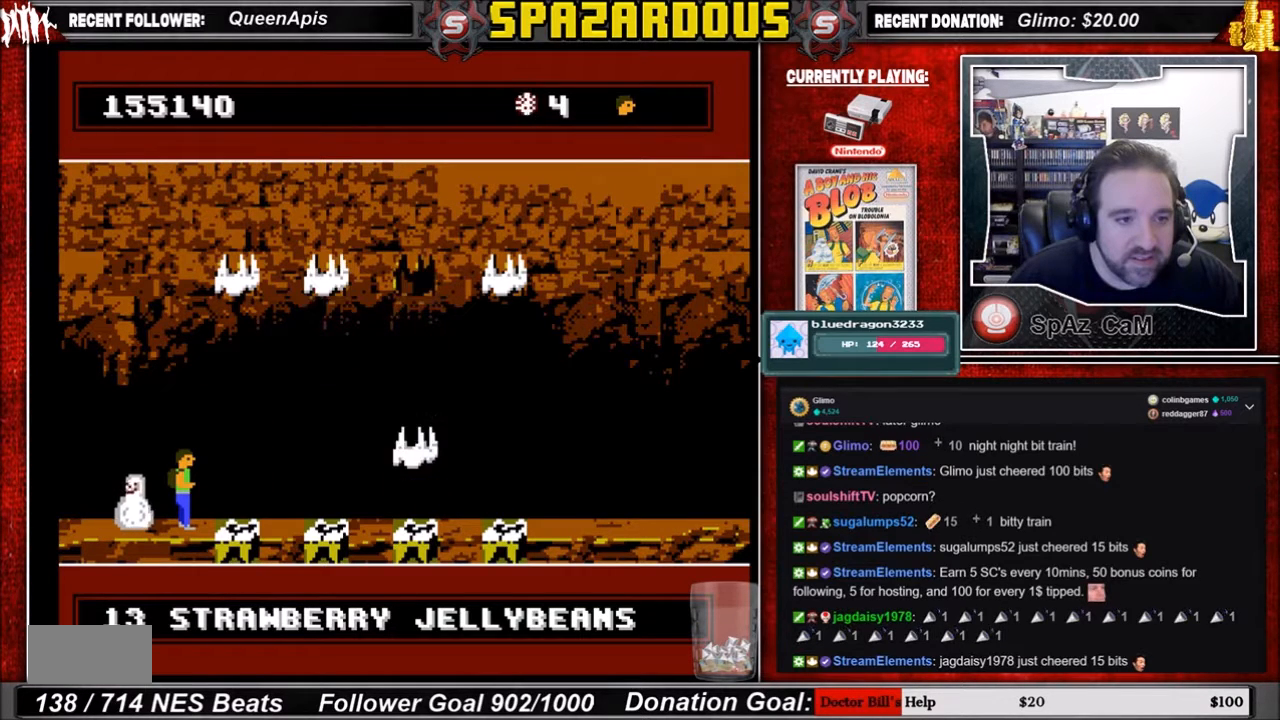
{"buttons": [], "events": []}
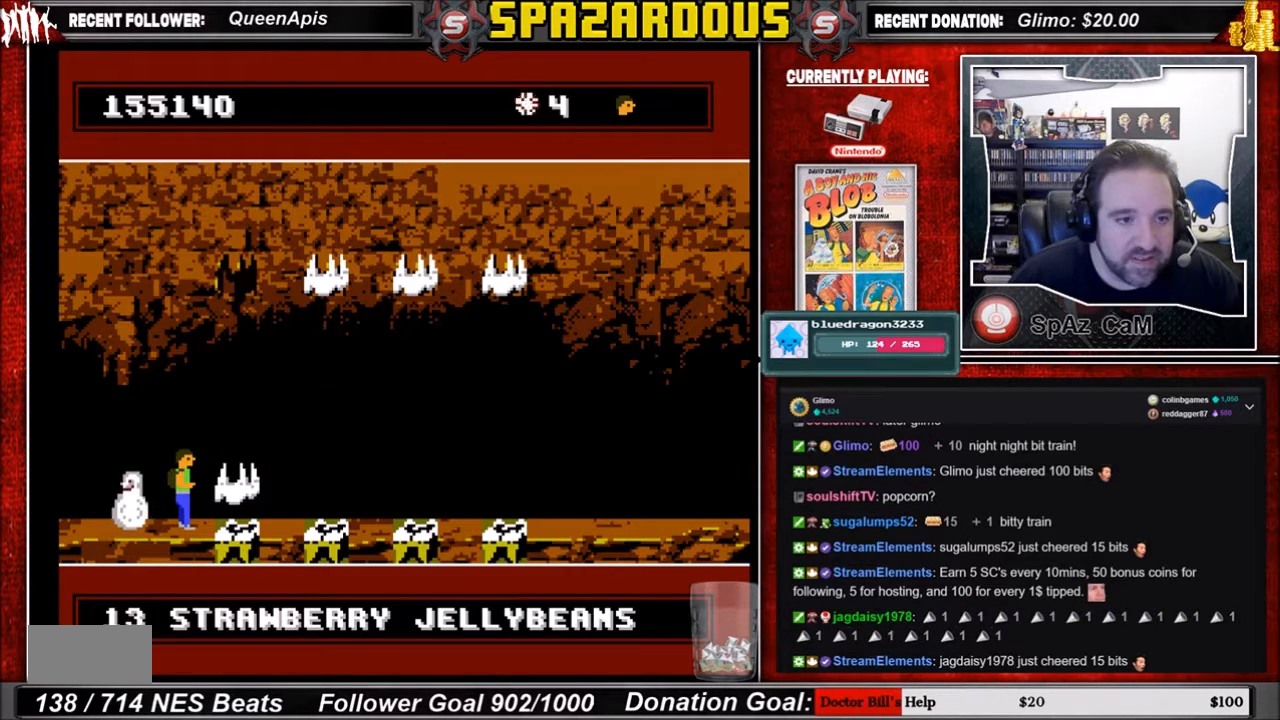
{"buttons": [], "events": [[167, "DPAD_RIGHT", "down"], [467, "DPAD_RIGHT", "up"]]}
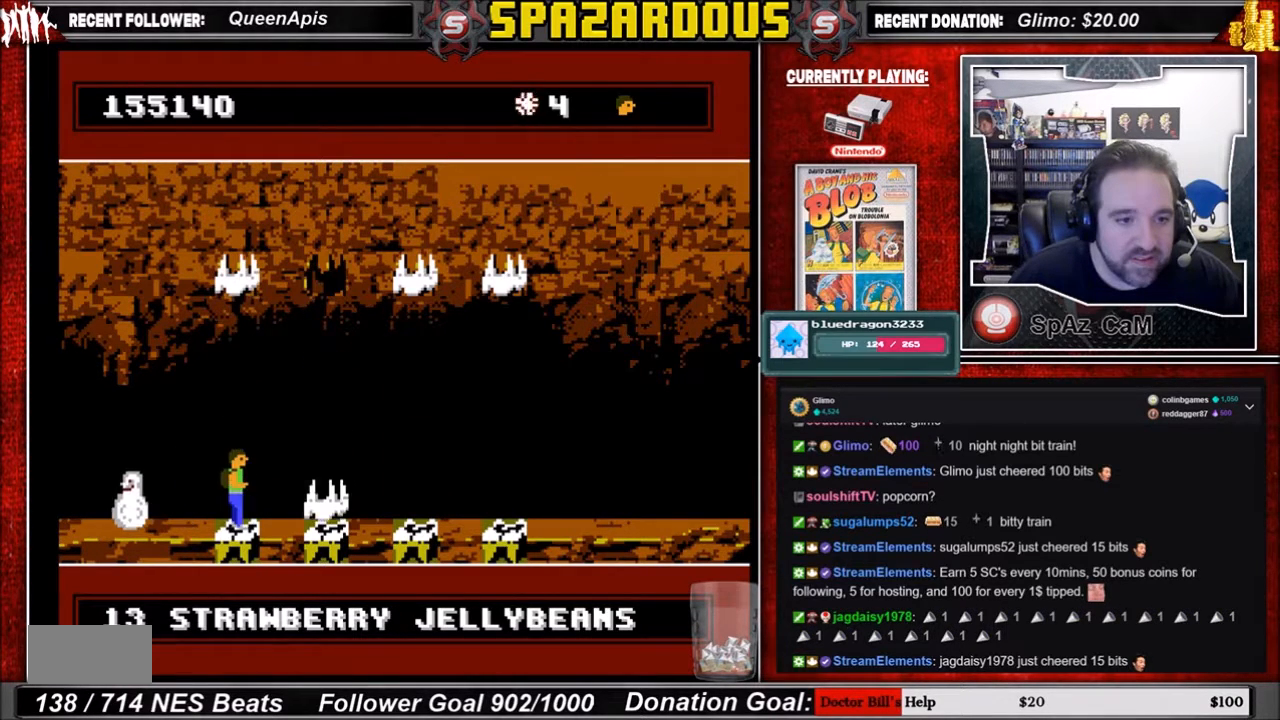
{"buttons": [], "events": [[201, "DPAD_RIGHT", "down"], [501, "DPAD_RIGHT", "up"]]}
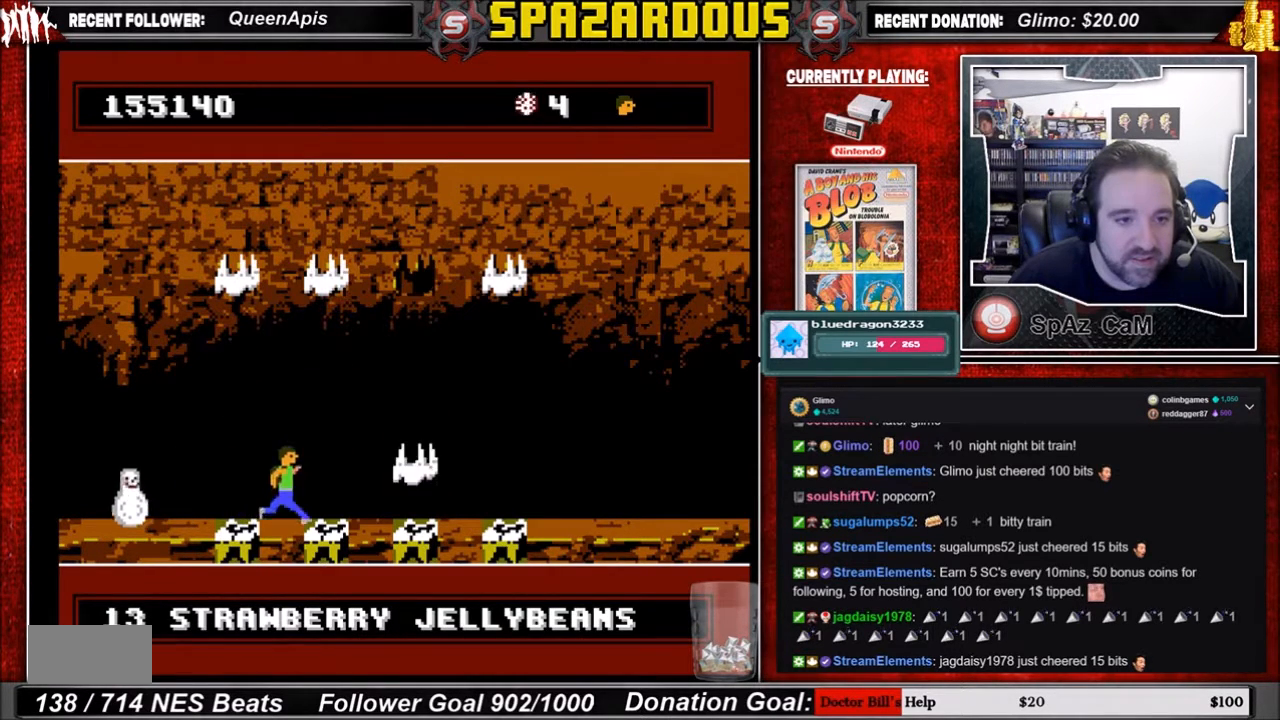
{"buttons": ["DPAD_RIGHT"], "events": [[133, "DPAD_RIGHT", "down"]]}
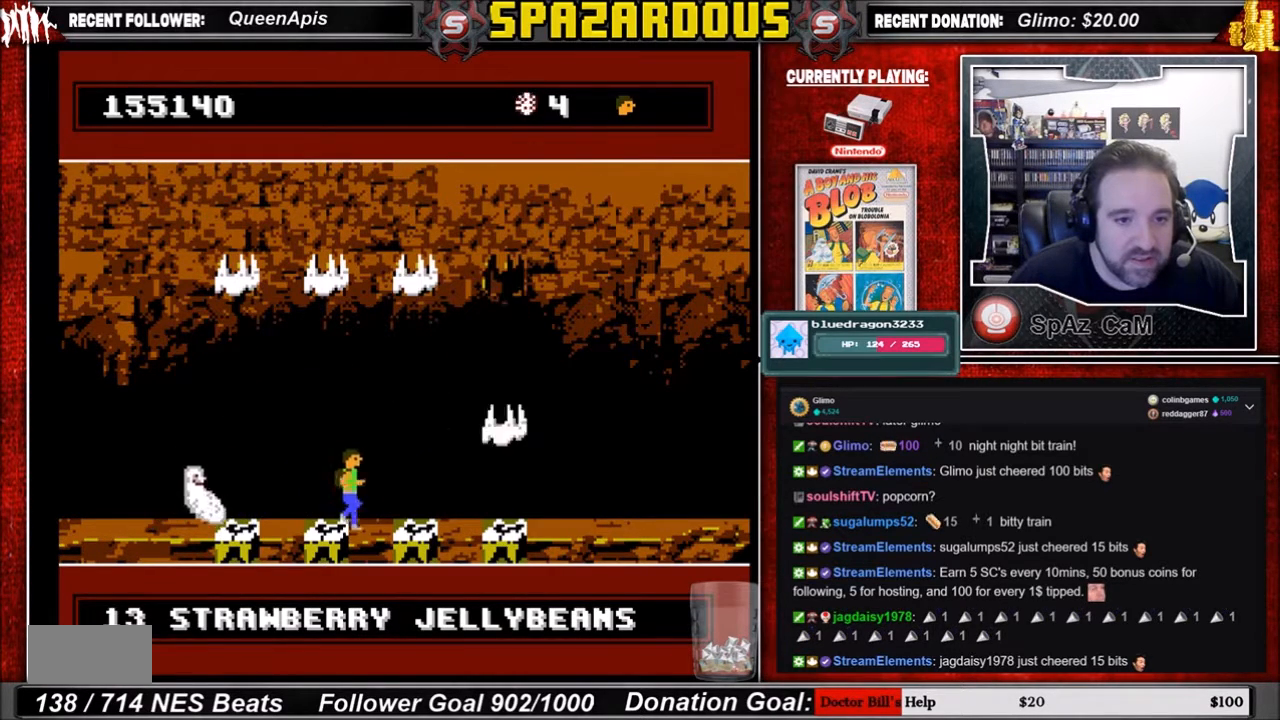
{"buttons": ["DPAD_RIGHT"], "events": [[67, "DPAD_RIGHT", "up"], [167, "DPAD_RIGHT", "down"]]}
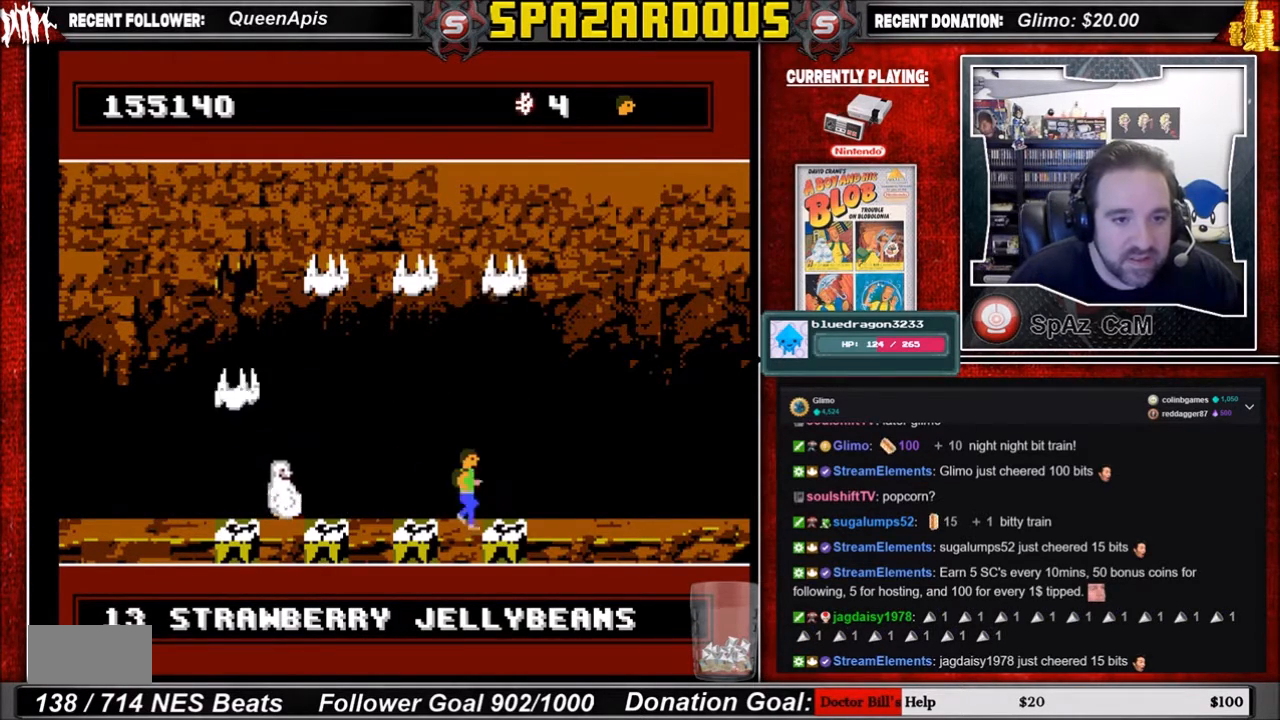
{"buttons": ["DPAD_RIGHT"], "events": []}